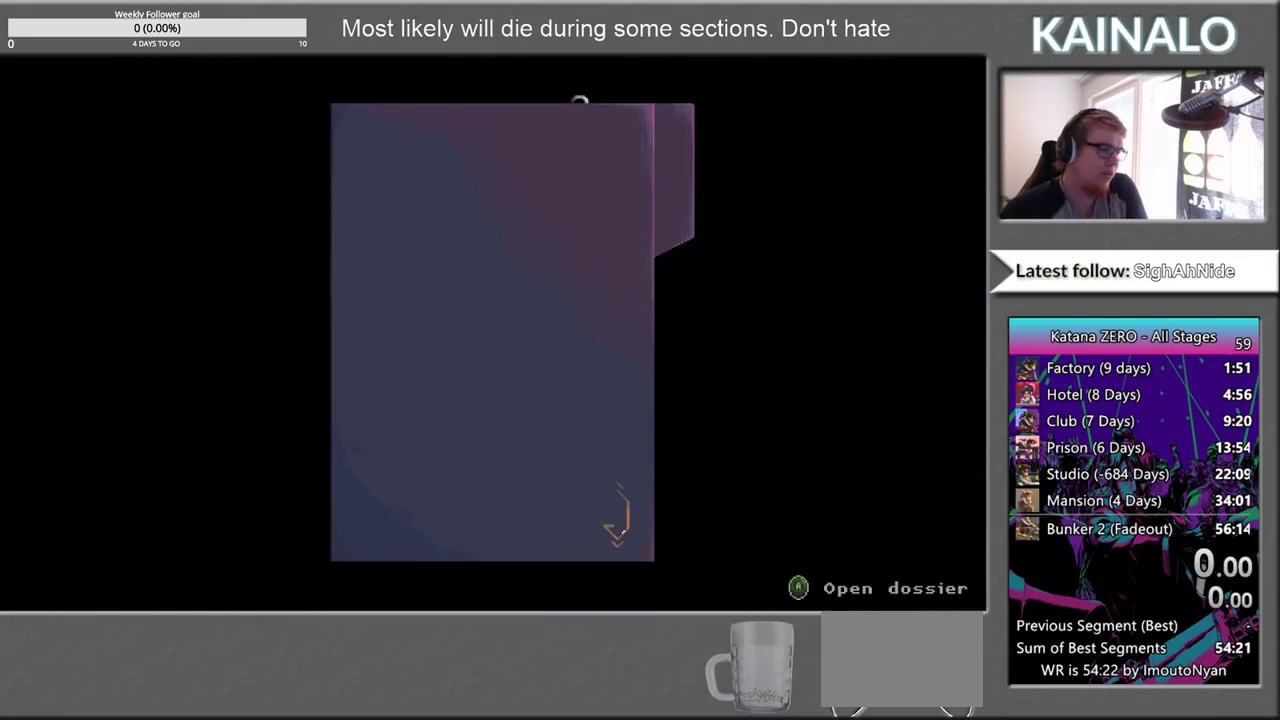
Gameplay with a controller (Xbox layout); each line is a JSON object with the inputs held at the frame after it. "events" lists button and stick changes between this image and that frame as [ms after this image, input, new state], when the widget could be followed in between. Not read: L1 R1.
{"buttons": ["A"], "left_stick": "center", "right_stick": "center", "events": [[383, "A", "down"]]}
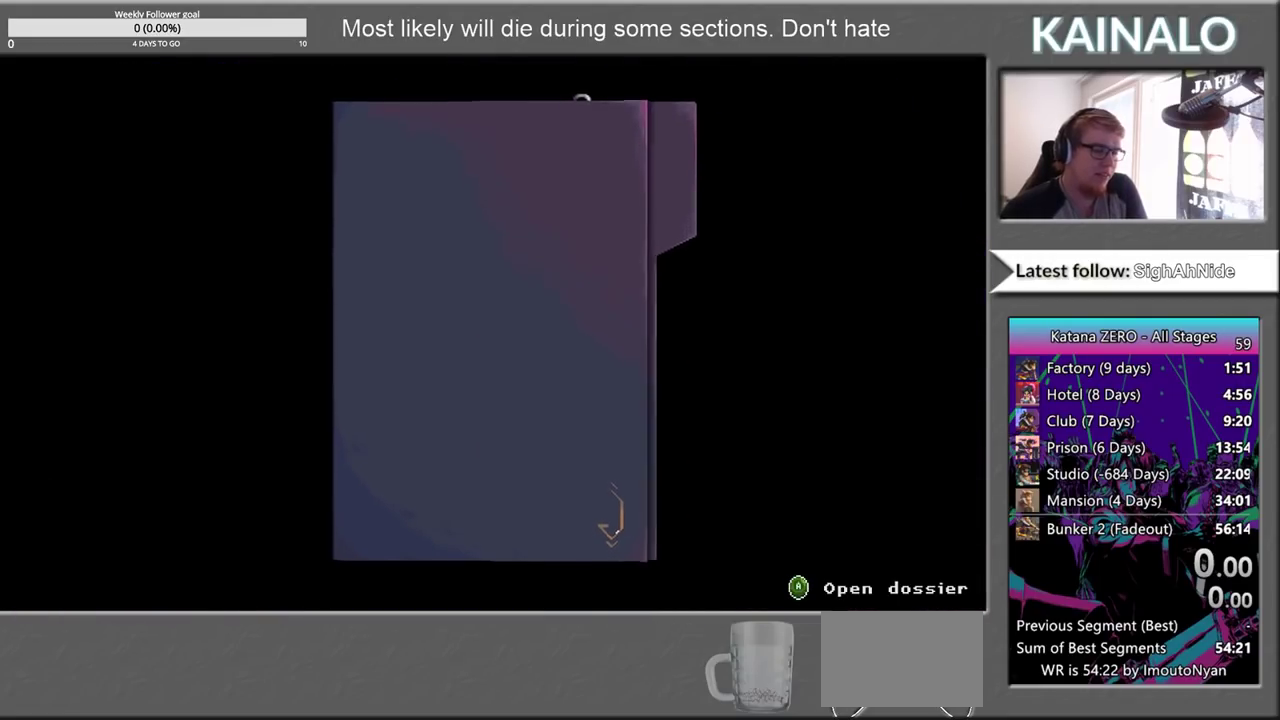
{"buttons": ["A"], "left_stick": "center", "right_stick": "center", "events": [[33, "A", "up"], [167, "A", "down"], [300, "A", "up"], [417, "A", "down"]]}
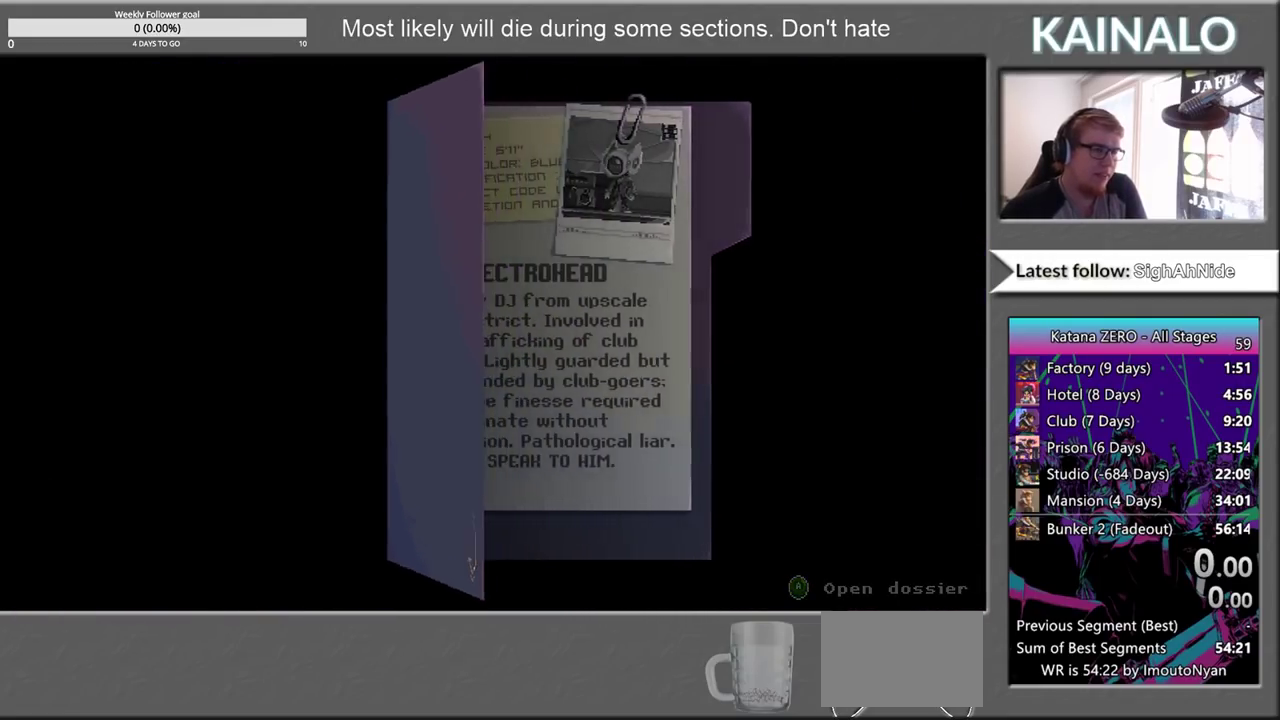
{"buttons": ["A"], "left_stick": "center", "right_stick": "center", "events": [[33, "A", "up"], [167, "A", "down"], [267, "A", "up"], [383, "A", "down"]]}
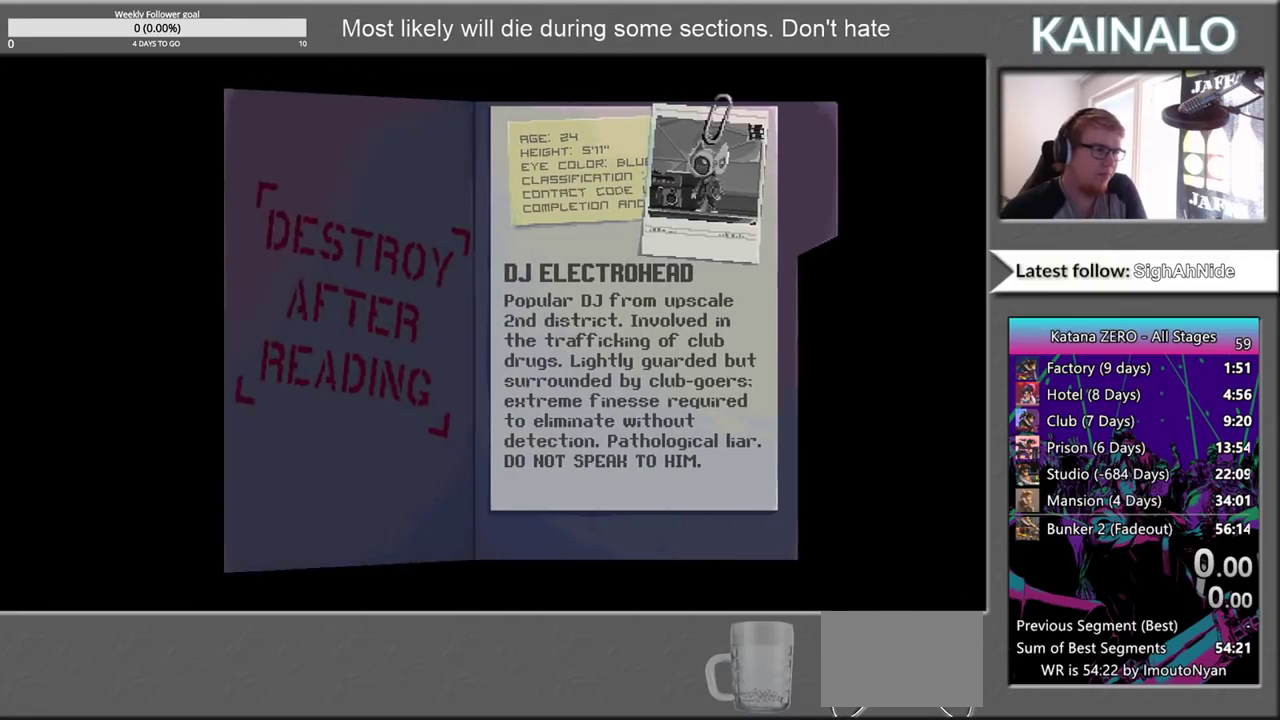
{"buttons": ["A"], "left_stick": "center", "right_stick": "center", "events": [[17, "A", "up"], [117, "A", "down"], [267, "A", "up"], [400, "A", "down"]]}
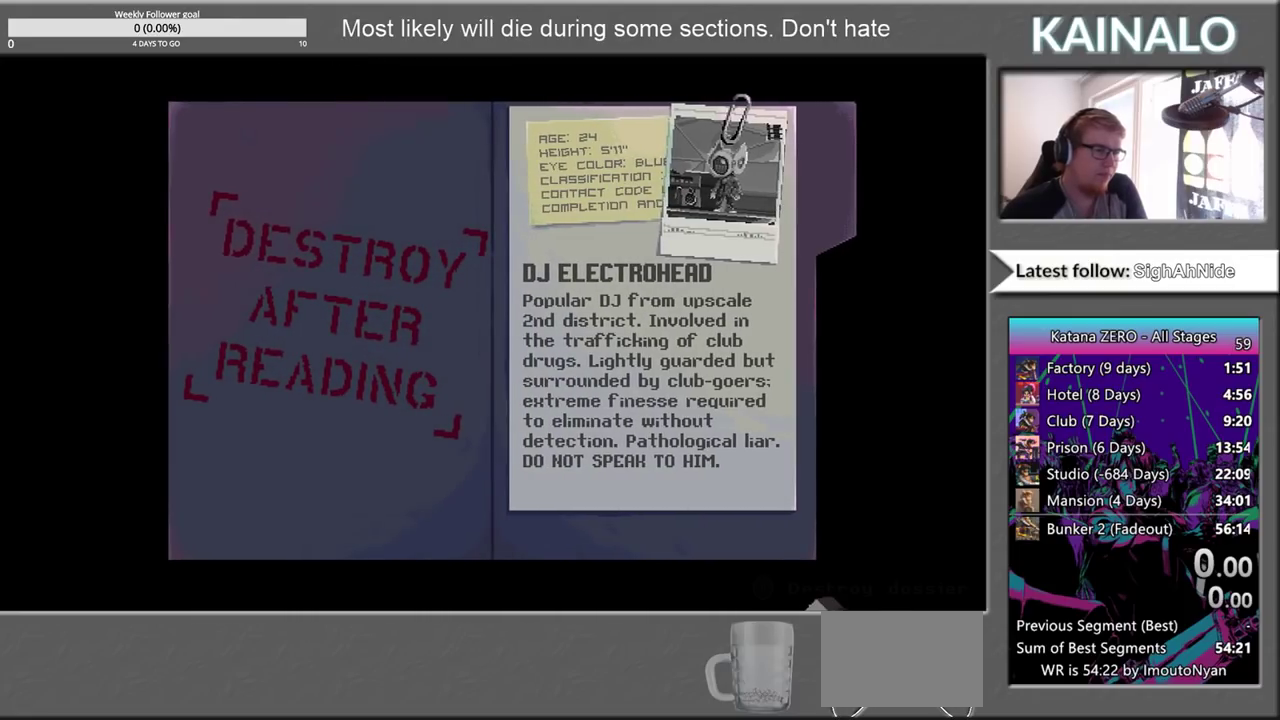
{"buttons": ["A"], "left_stick": "center", "right_stick": "center", "events": [[33, "A", "up"], [233, "A", "down"], [350, "A", "up"], [483, "A", "down"]]}
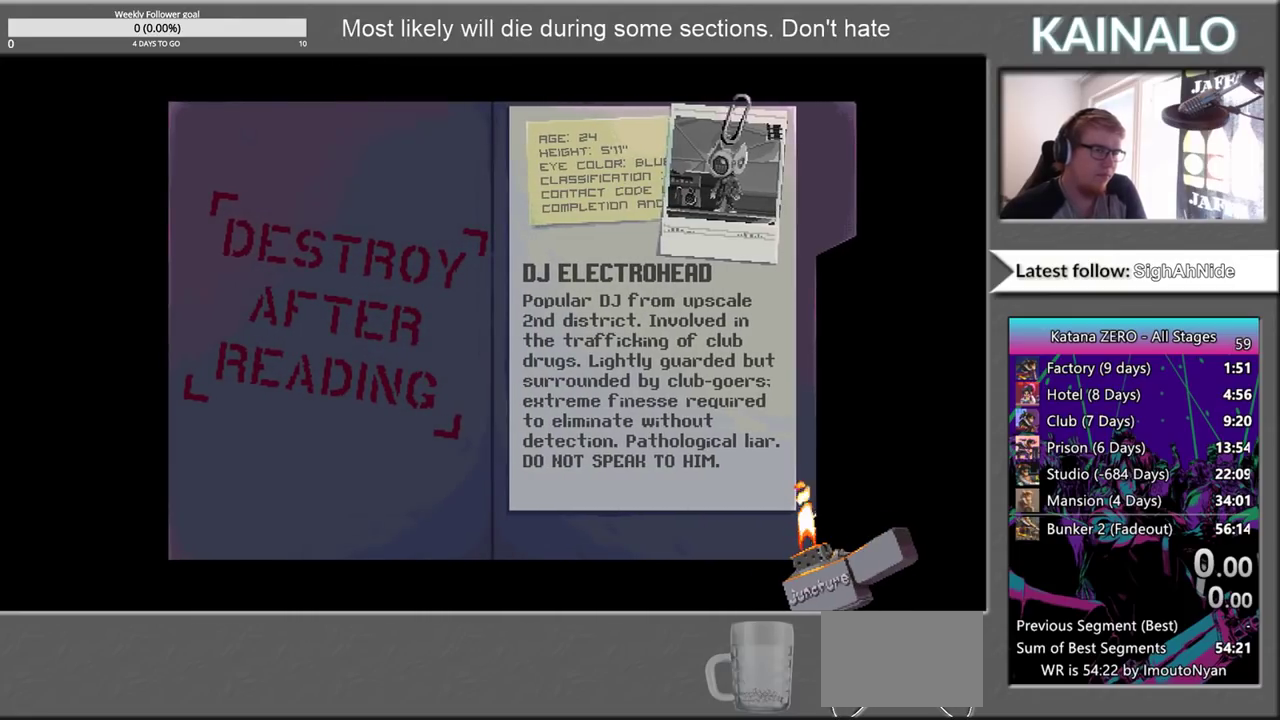
{"buttons": [], "left_stick": "center", "right_stick": "center", "events": [[117, "A", "up"], [250, "A", "down"], [417, "A", "up"]]}
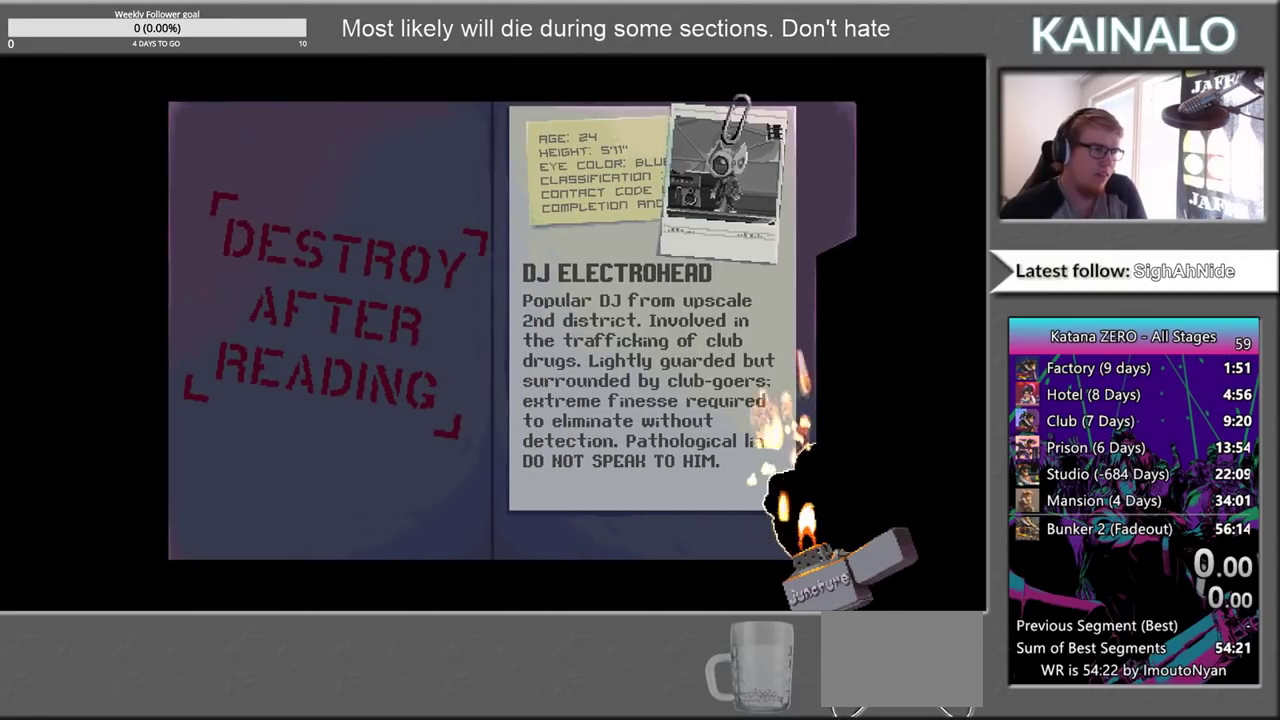
{"buttons": [], "left_stick": "center", "right_stick": "center", "events": [[33, "A", "down"], [200, "A", "up"]]}
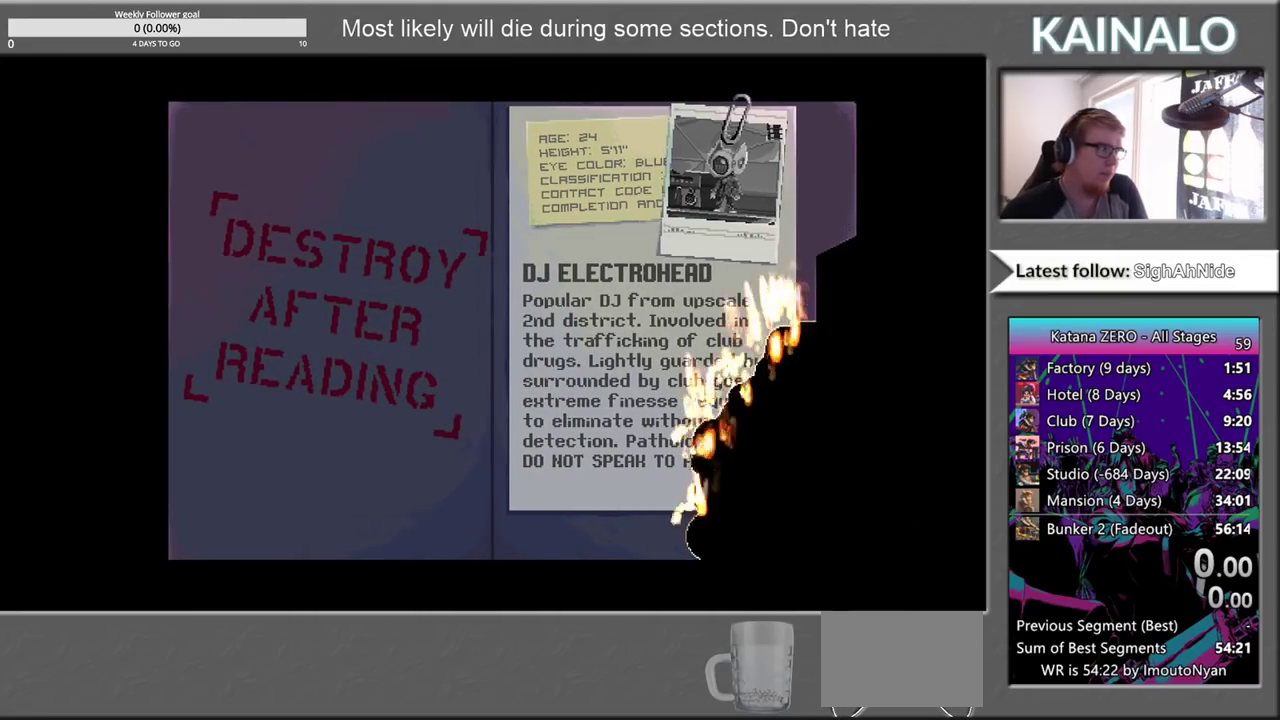
{"buttons": [], "left_stick": "center", "right_stick": "center", "events": []}
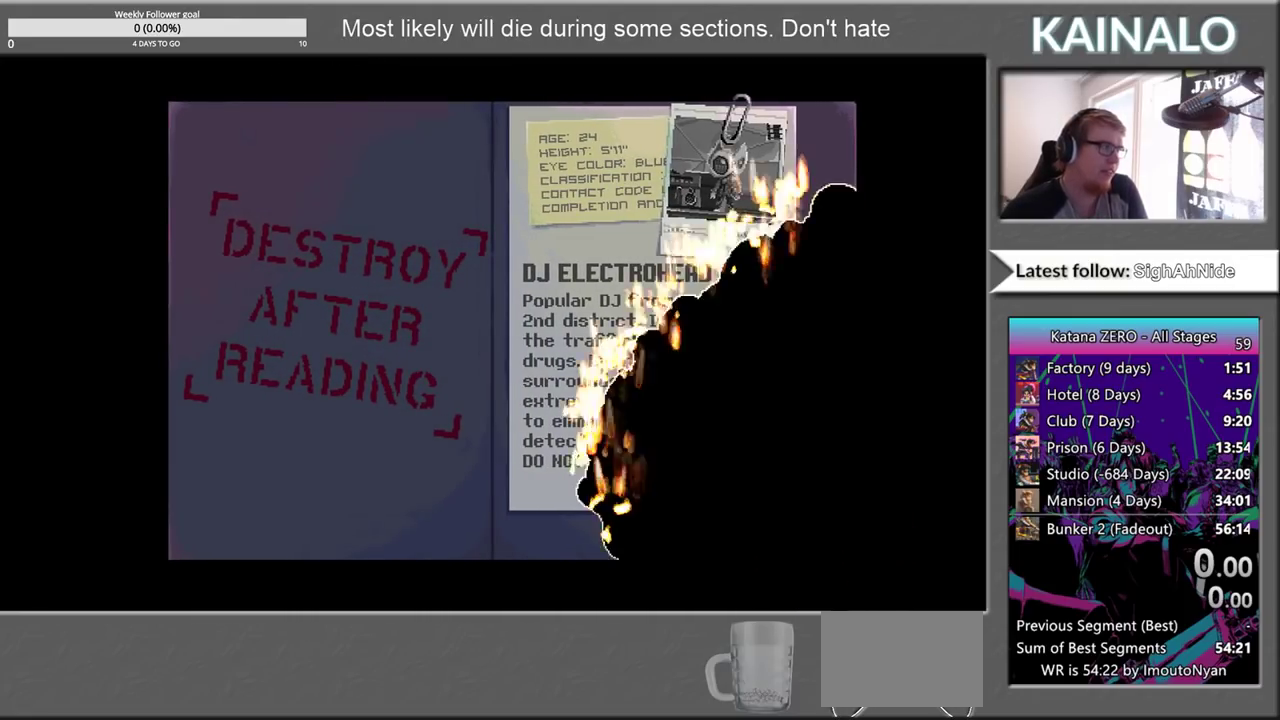
{"buttons": [], "left_stick": "center", "right_stick": "center", "events": []}
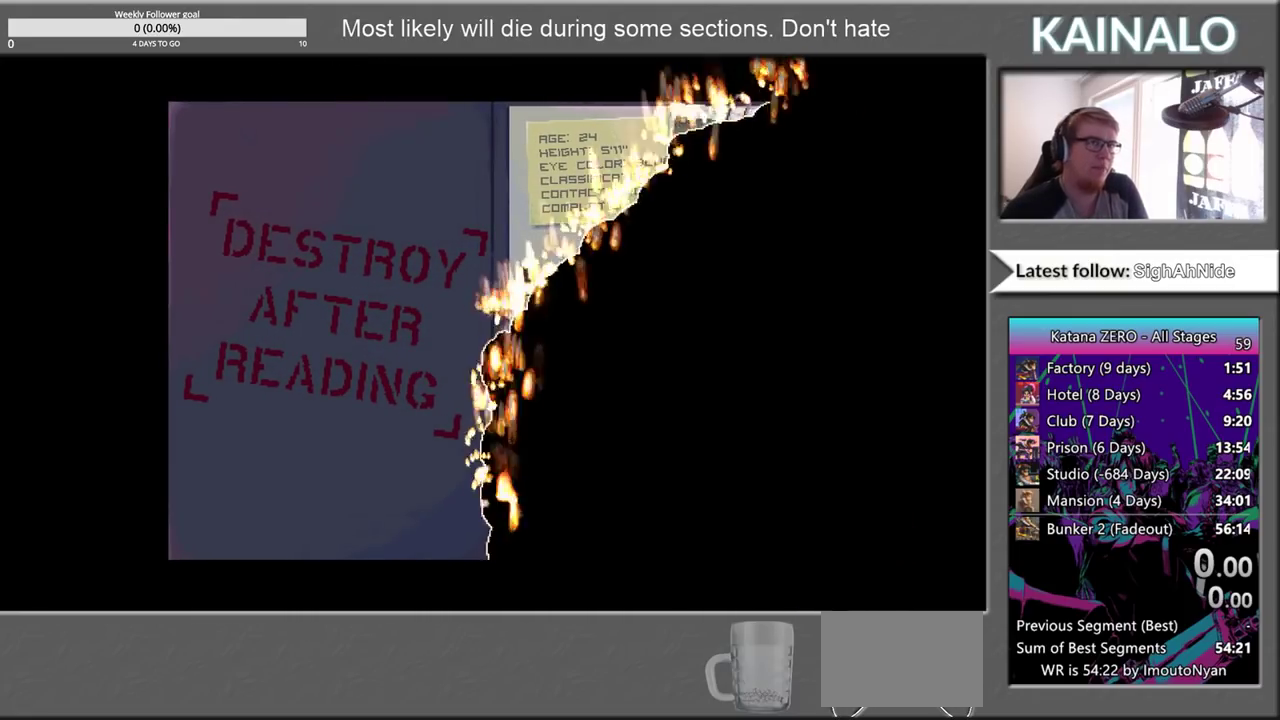
{"buttons": [], "left_stick": "center", "right_stick": "center", "events": []}
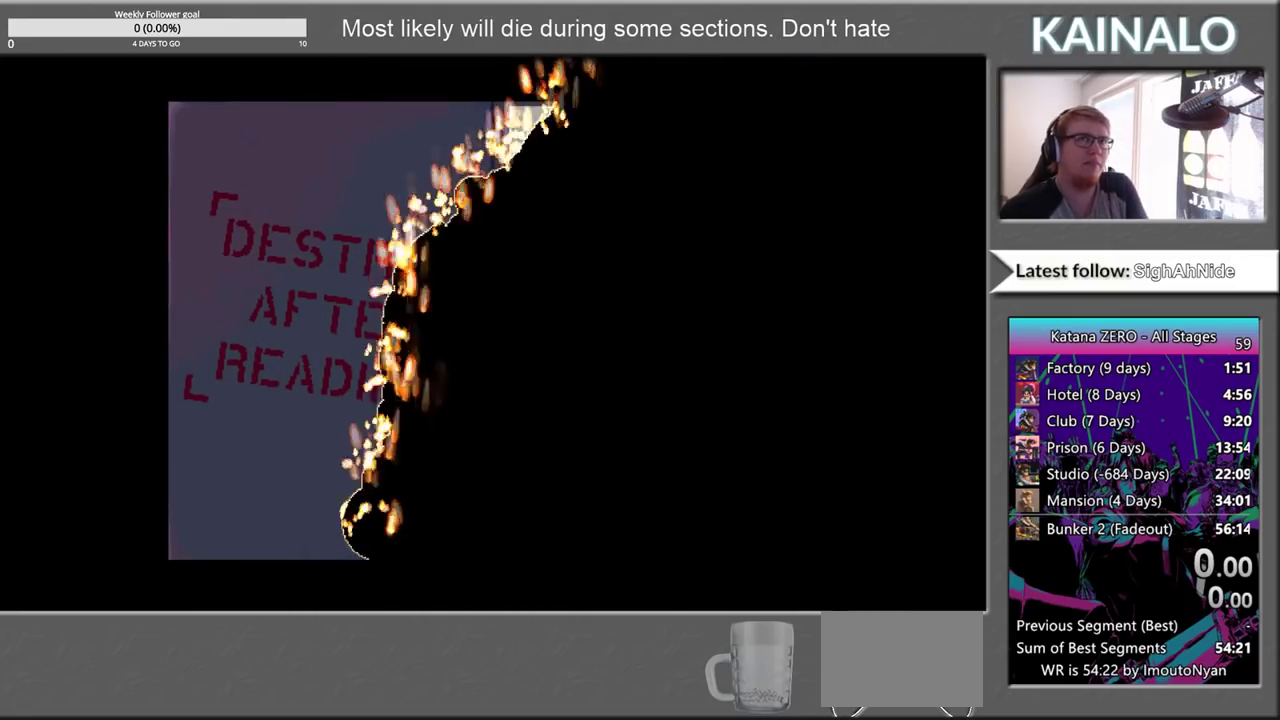
{"buttons": [], "left_stick": "center", "right_stick": "center", "events": []}
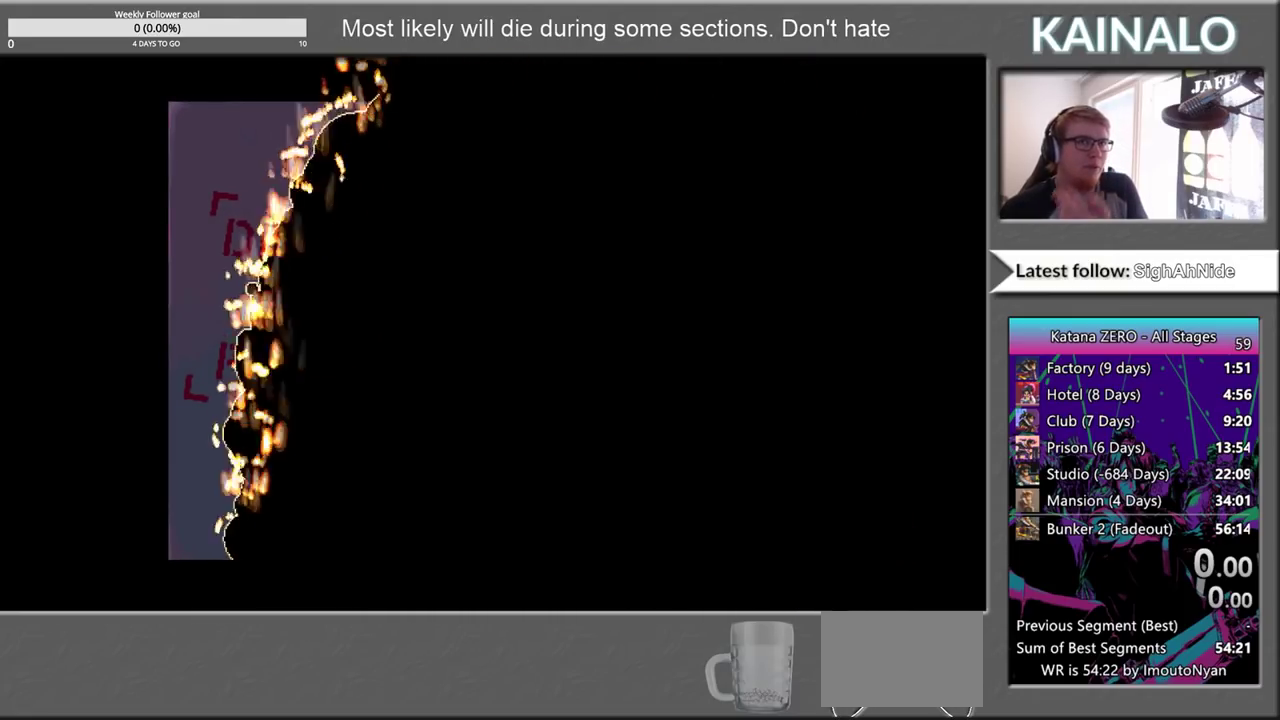
{"buttons": [], "left_stick": "center", "right_stick": "center", "events": []}
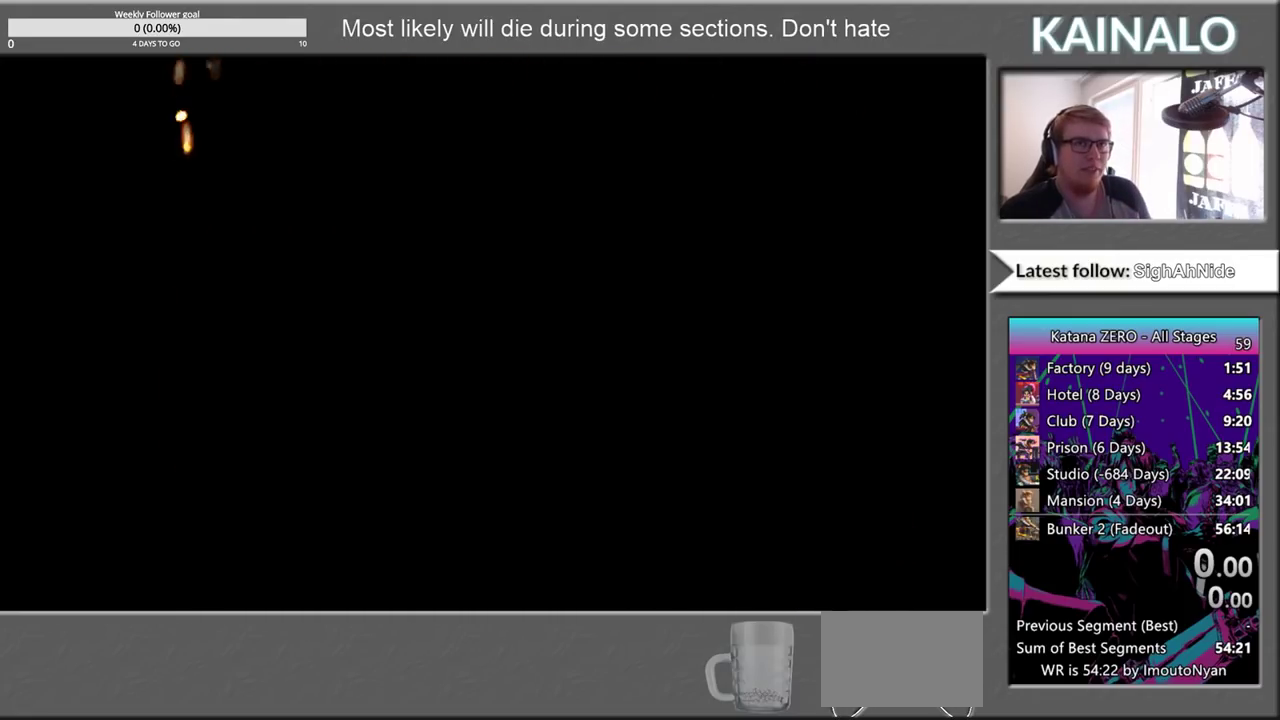
{"buttons": [], "left_stick": "center", "right_stick": "center", "events": []}
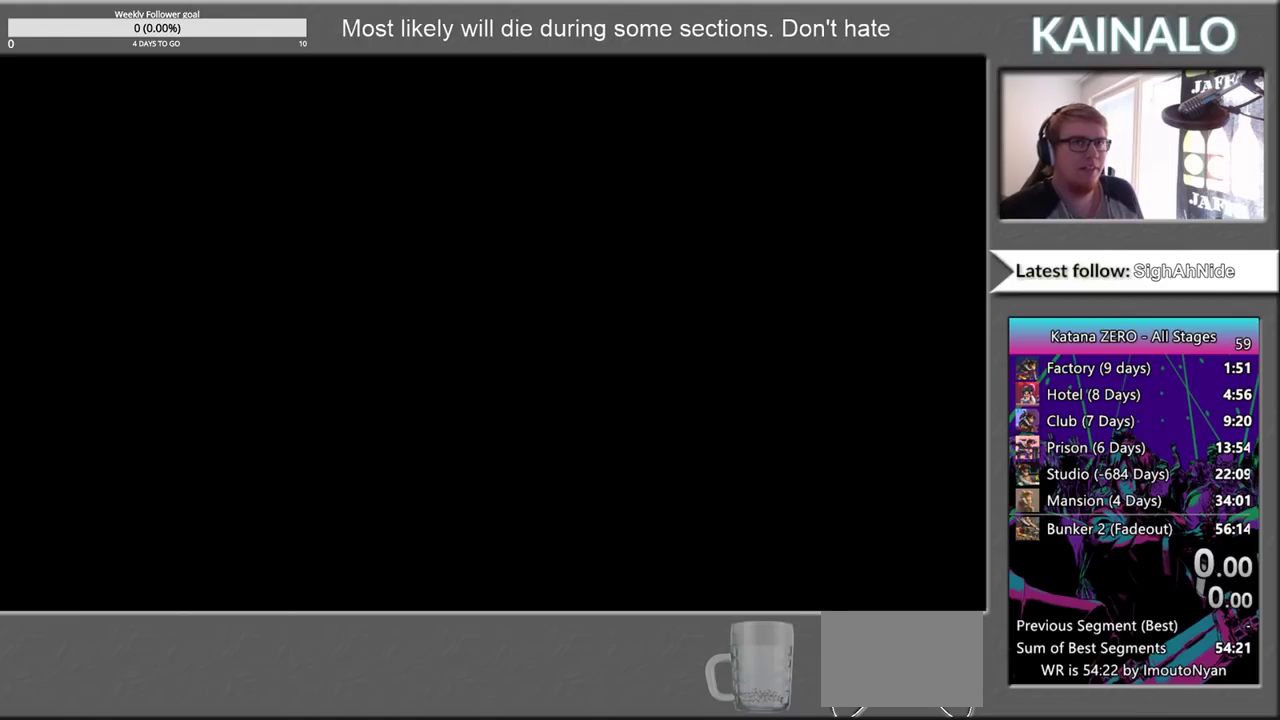
{"buttons": [], "left_stick": "center", "right_stick": "center", "events": []}
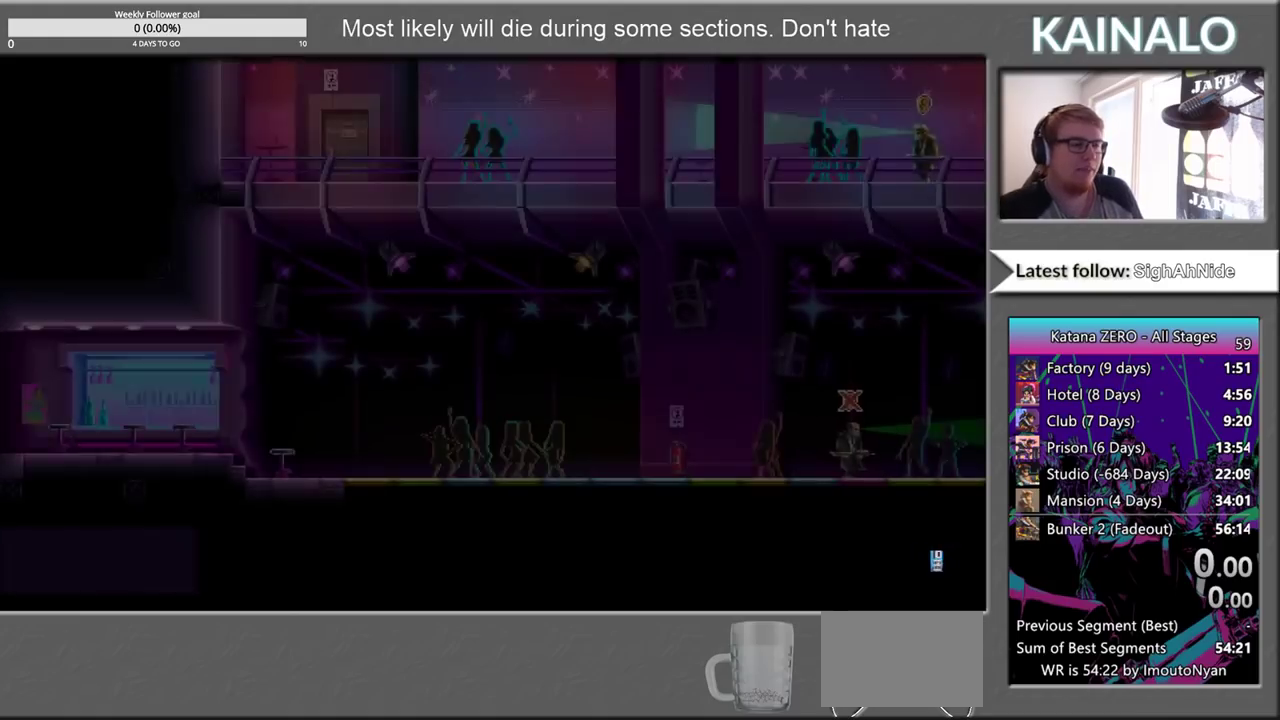
{"buttons": [], "left_stick": "center", "right_stick": "center", "events": []}
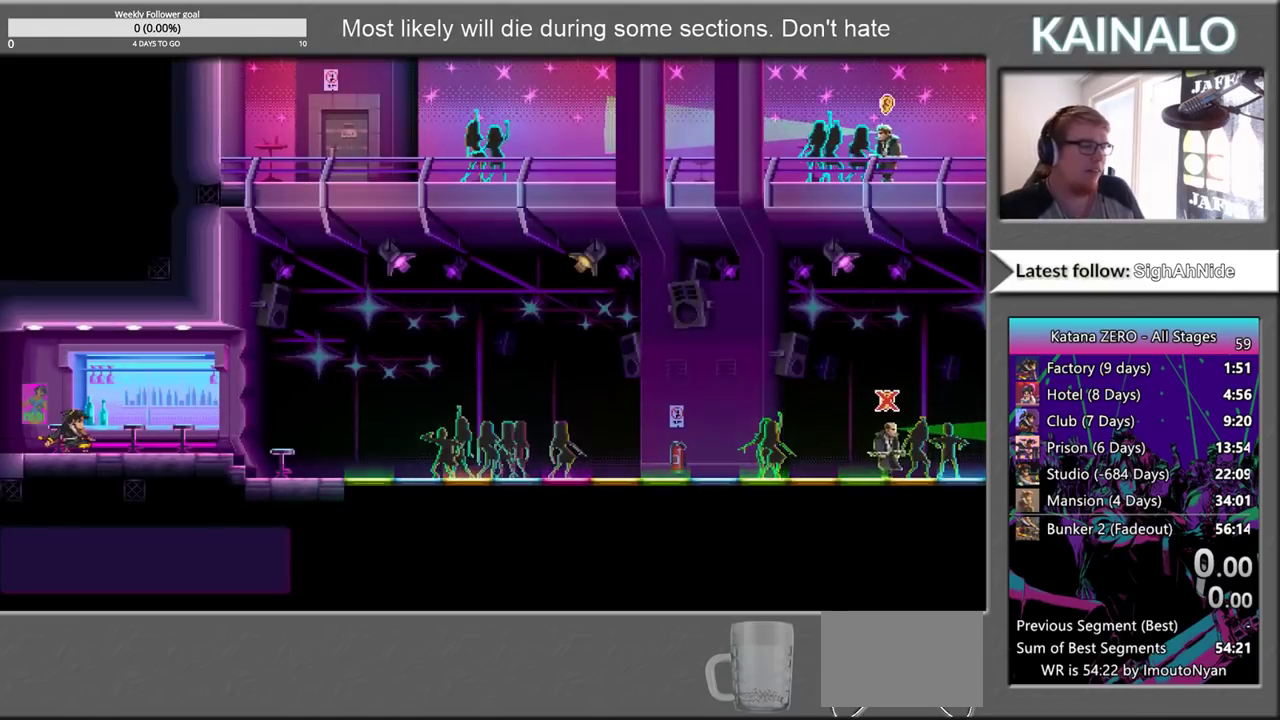
{"buttons": ["START"], "left_stick": "center", "right_stick": "center", "events": [[417, "START", "down"]]}
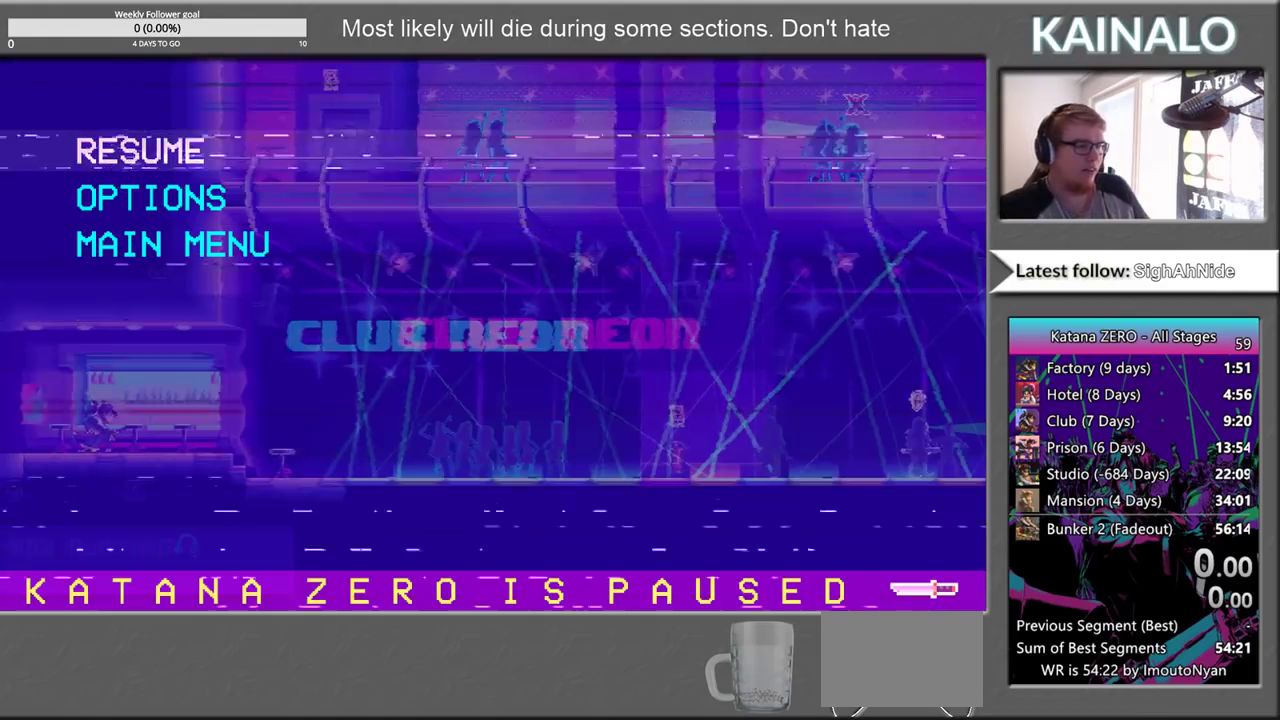
{"buttons": [], "left_stick": "center", "right_stick": "center", "events": [[100, "START", "up"]]}